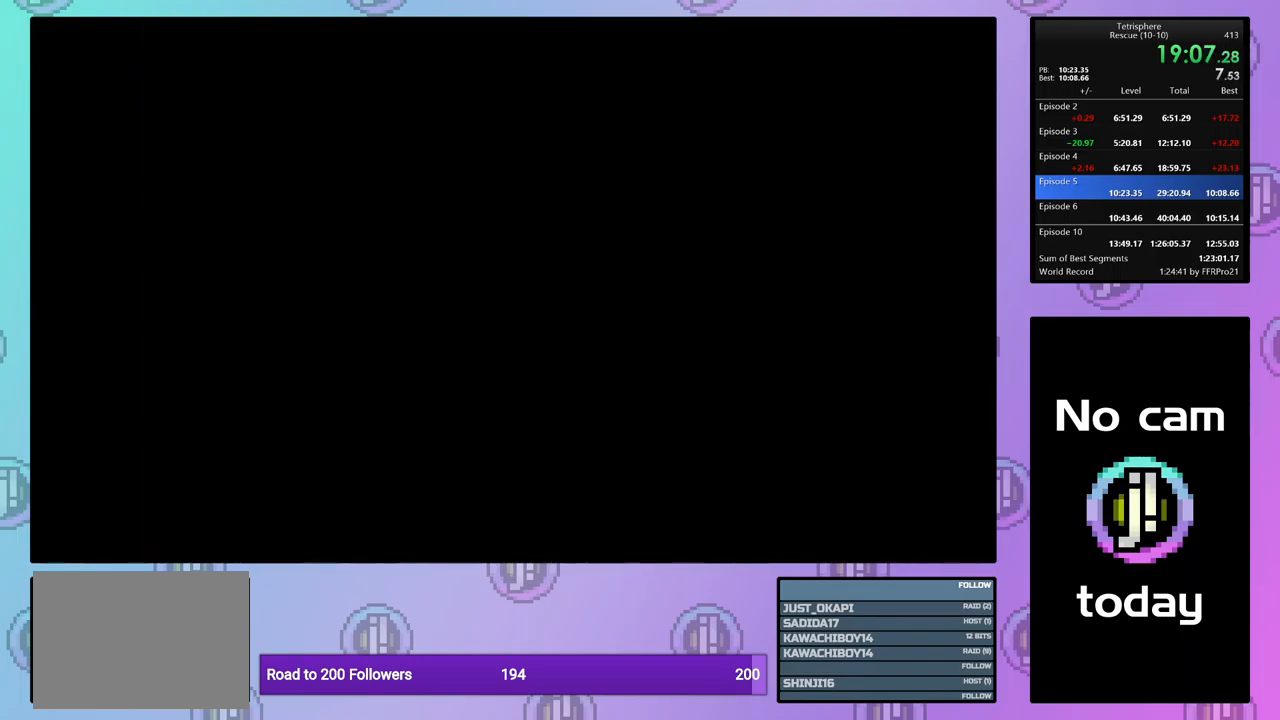
Gameplay with a controller (PlayStation layout); each line is a JSON object with the inputs held at the frame after it. "events" lists button and stick changes between this image and that frame as [ms after this image, input, new state], when the widget could be followed in between. Not read: left_stick right_stick.
{"buttons": ["CROSS", "SQUARE"], "events": [[67, "CROSS", "down"], [67, "SQUARE", "down"], [150, "SQUARE", "up"], [167, "CROSS", "up"], [234, "CROSS", "down"], [234, "SQUARE", "down"], [317, "SQUARE", "up"], [334, "CROSS", "up"], [401, "CROSS", "down"], [401, "SQUARE", "down"]]}
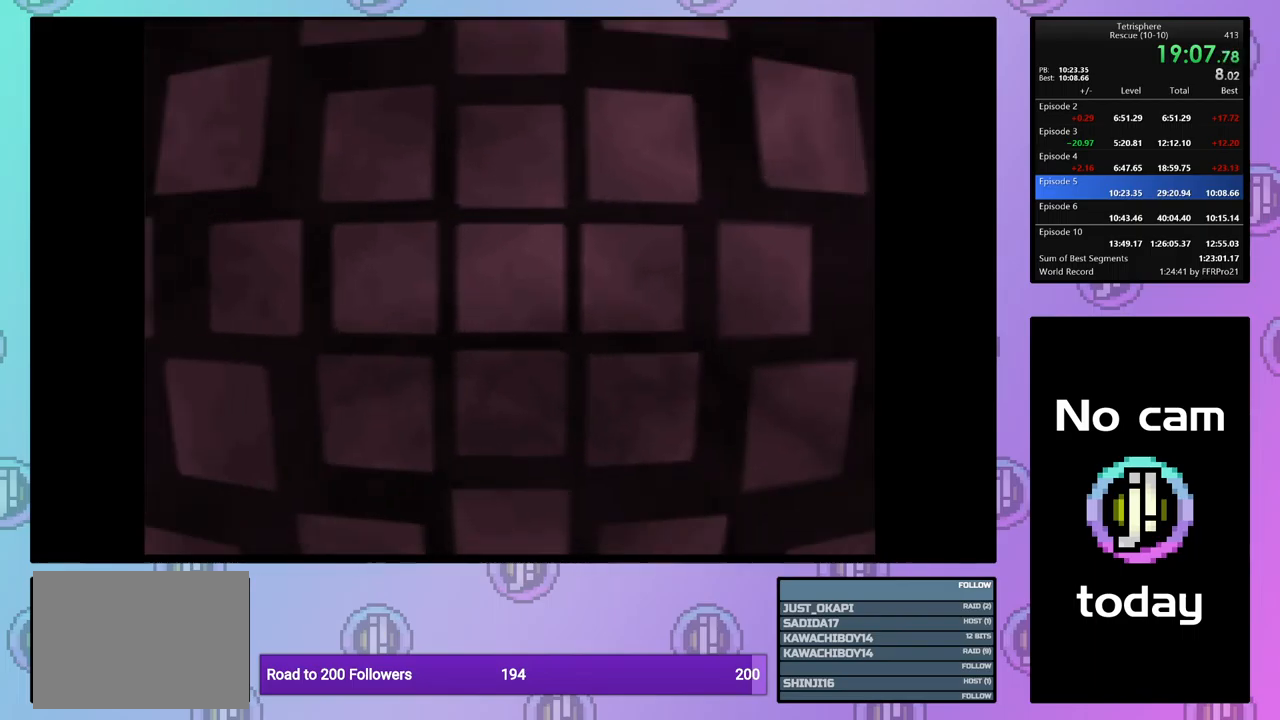
{"buttons": [], "events": [[17, "CROSS", "up"], [17, "SQUARE", "up"], [100, "CROSS", "down"], [100, "SQUARE", "down"], [183, "CROSS", "up"], [183, "SQUARE", "up"], [250, "CROSS", "down"], [350, "CROSS", "up"], [400, "CROSS", "down"], [483, "CROSS", "up"]]}
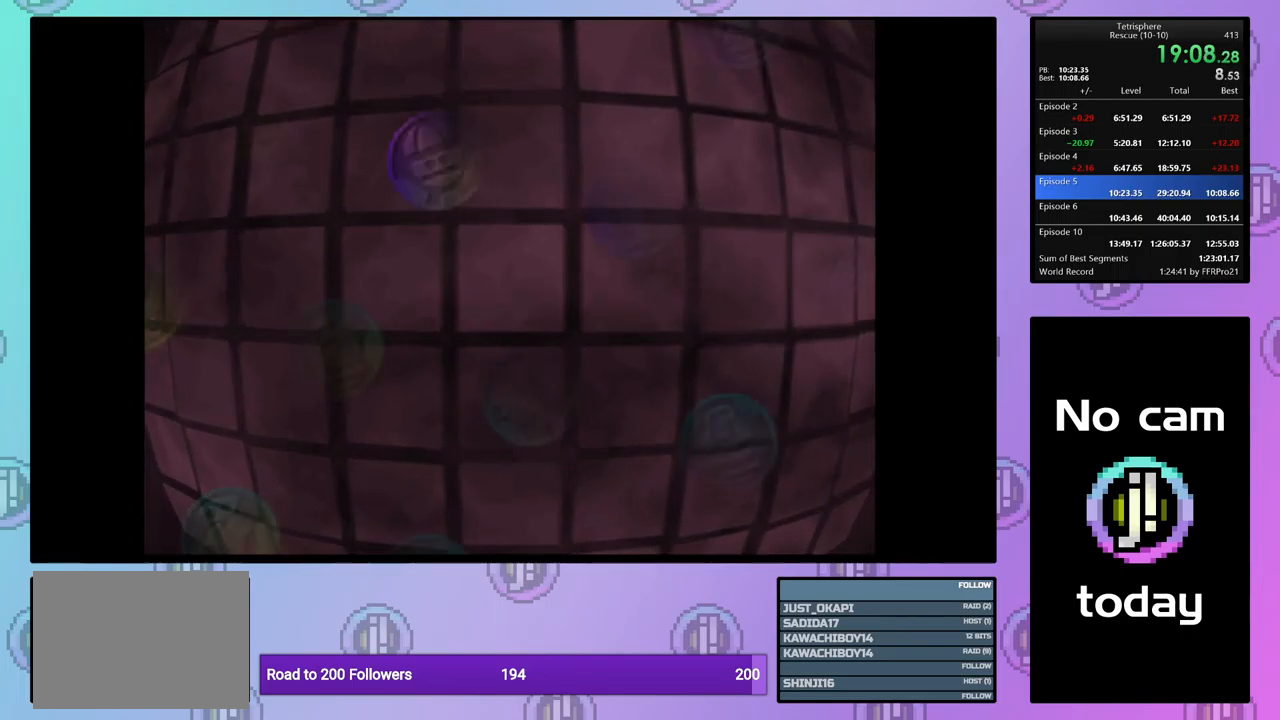
{"buttons": ["CROSS"], "events": [[33, "CROSS", "down"], [133, "CROSS", "up"], [183, "CROSS", "down"], [217, "SQUARE", "down"], [233, "SQUARE", "up"], [283, "CROSS", "up"], [333, "CROSS", "down"], [433, "CROSS", "up"], [500, "CROSS", "down"]]}
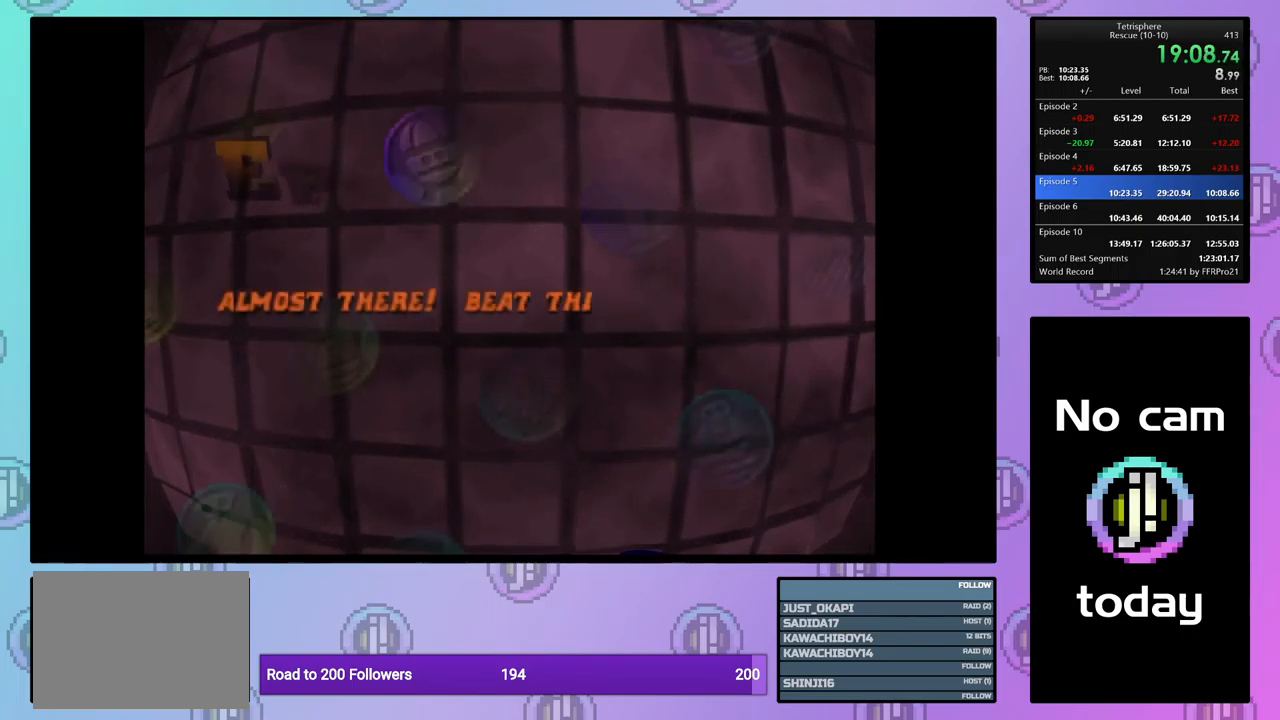
{"buttons": ["CROSS"], "events": [[17, "SQUARE", "down"], [33, "SQUARE", "up"], [67, "CROSS", "up"], [150, "CROSS", "down"], [167, "SQUARE", "down"], [183, "SQUARE", "up"], [200, "CROSS", "up"], [283, "CROSS", "down"], [317, "SQUARE", "down"], [350, "SQUARE", "up"], [400, "CROSS", "up"], [450, "CROSS", "down"], [467, "SQUARE", "down"], [500, "SQUARE", "up"]]}
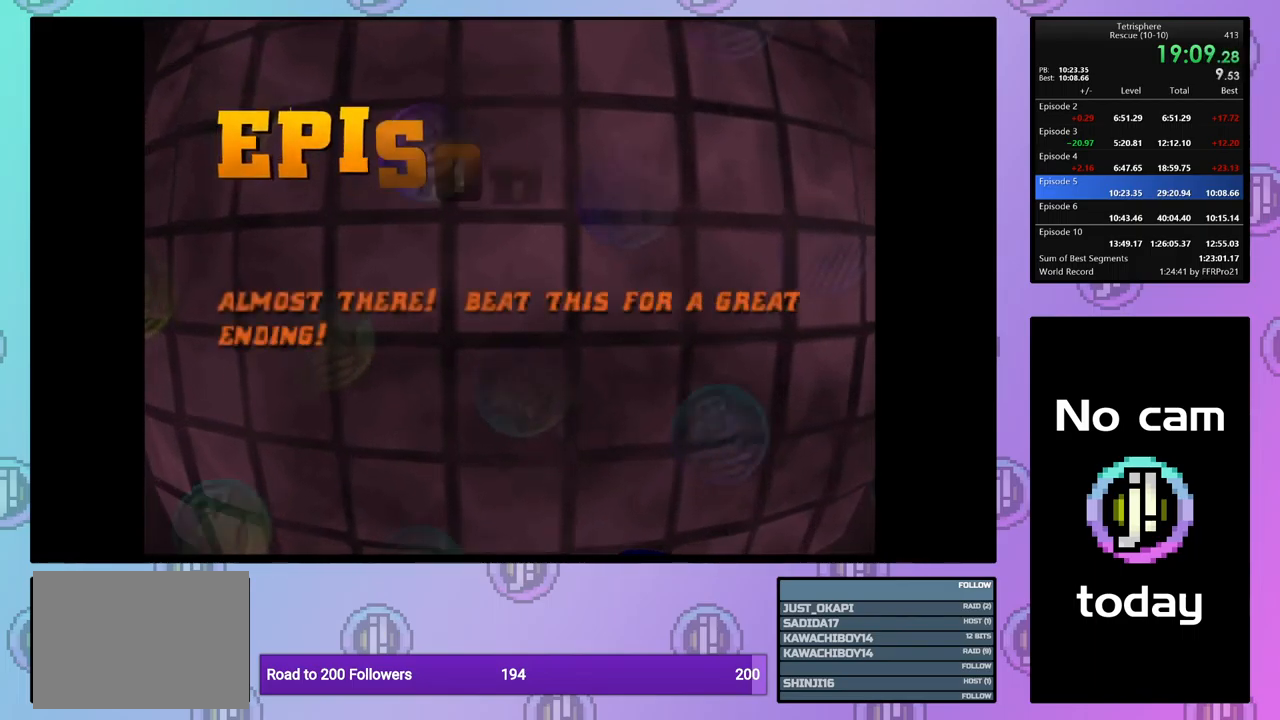
{"buttons": [], "events": [[17, "CROSS", "up"], [83, "CROSS", "down"], [117, "SQUARE", "down"], [183, "CROSS", "up"], [183, "SQUARE", "up"], [233, "SQUARE", "down"], [250, "CROSS", "down"], [317, "CROSS", "up"], [317, "SQUARE", "up"], [400, "CROSS", "down"], [417, "SQUARE", "down"], [483, "CROSS", "up"], [483, "SQUARE", "up"]]}
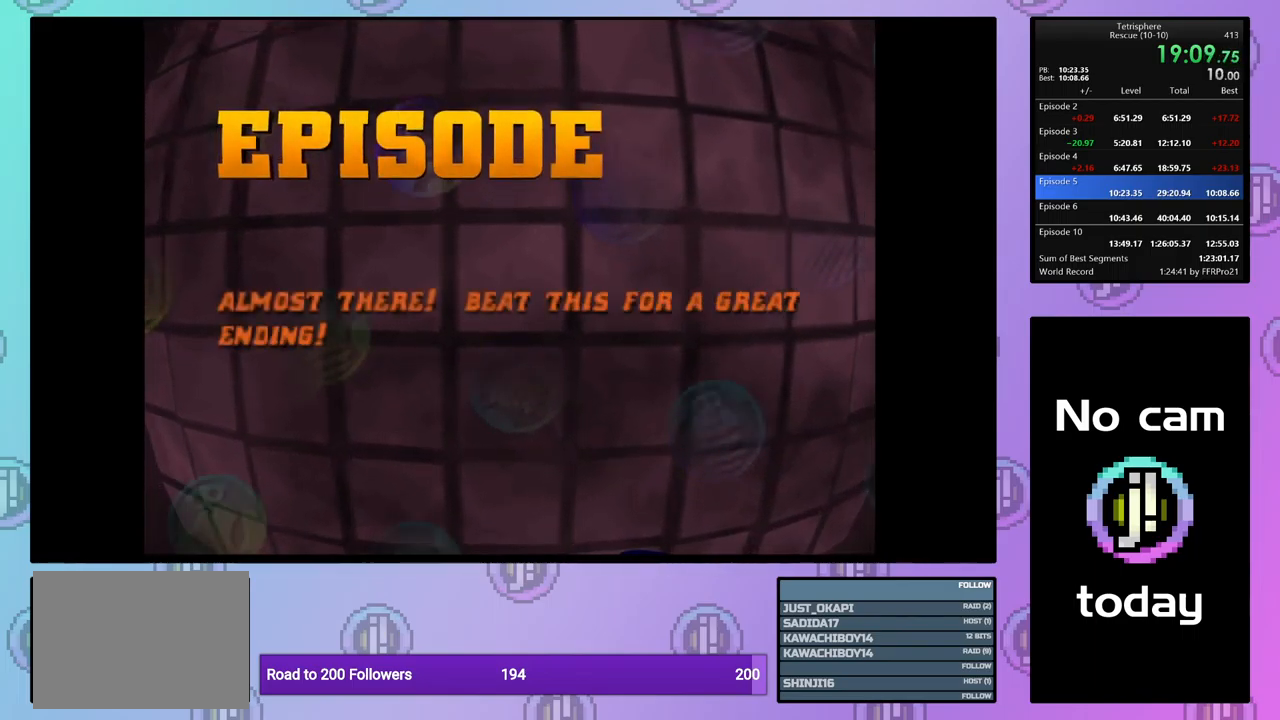
{"buttons": ["CROSS", "SQUARE"], "events": [[33, "CROSS", "down"], [67, "SQUARE", "down"], [117, "SQUARE", "up"], [133, "CROSS", "up"], [217, "CROSS", "down"], [217, "SQUARE", "down"], [267, "CROSS", "up"], [267, "SQUARE", "up"], [350, "CROSS", "down"], [350, "SQUARE", "down"], [417, "SQUARE", "up"], [433, "CROSS", "up"], [500, "CROSS", "down"], [500, "SQUARE", "down"]]}
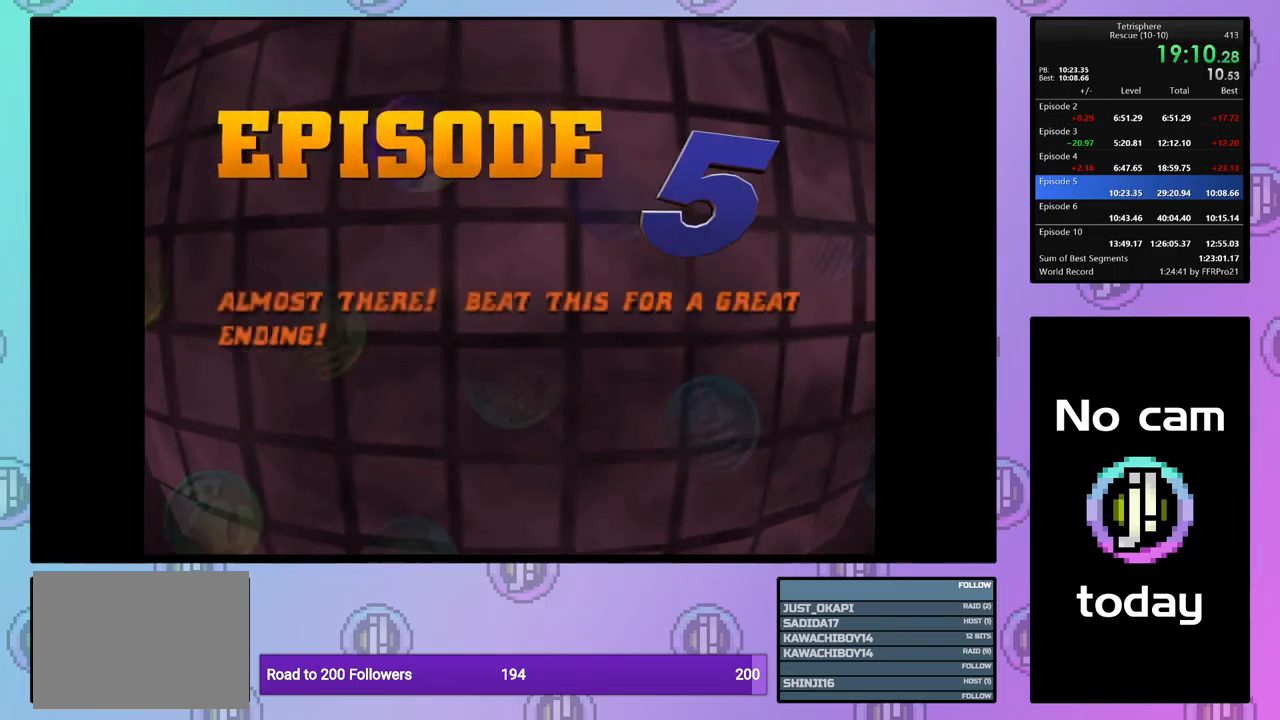
{"buttons": ["CROSS", "SQUARE"], "events": [[50, "SQUARE", "up"], [83, "CROSS", "up"], [133, "CROSS", "down"], [150, "SQUARE", "down"], [217, "SQUARE", "up"], [233, "CROSS", "up"], [300, "CROSS", "down"], [300, "SQUARE", "down"], [367, "SQUARE", "up"], [383, "CROSS", "up"], [450, "CROSS", "down"], [450, "SQUARE", "down"]]}
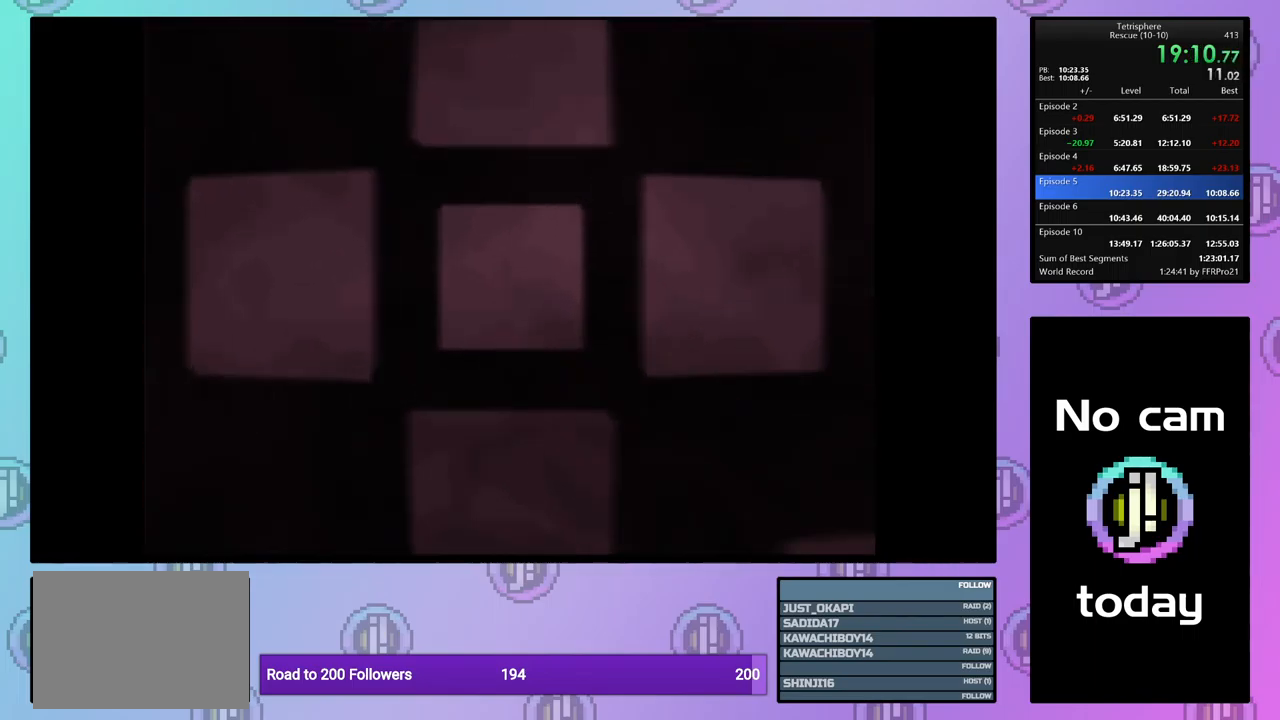
{"buttons": [], "events": [[17, "CROSS", "up"], [17, "SQUARE", "up"], [83, "CROSS", "down"], [83, "SQUARE", "down"], [150, "SQUARE", "up"], [167, "CROSS", "up"], [217, "CROSS", "down"], [217, "SQUARE", "down"], [283, "CROSS", "up"], [283, "SQUARE", "up"]]}
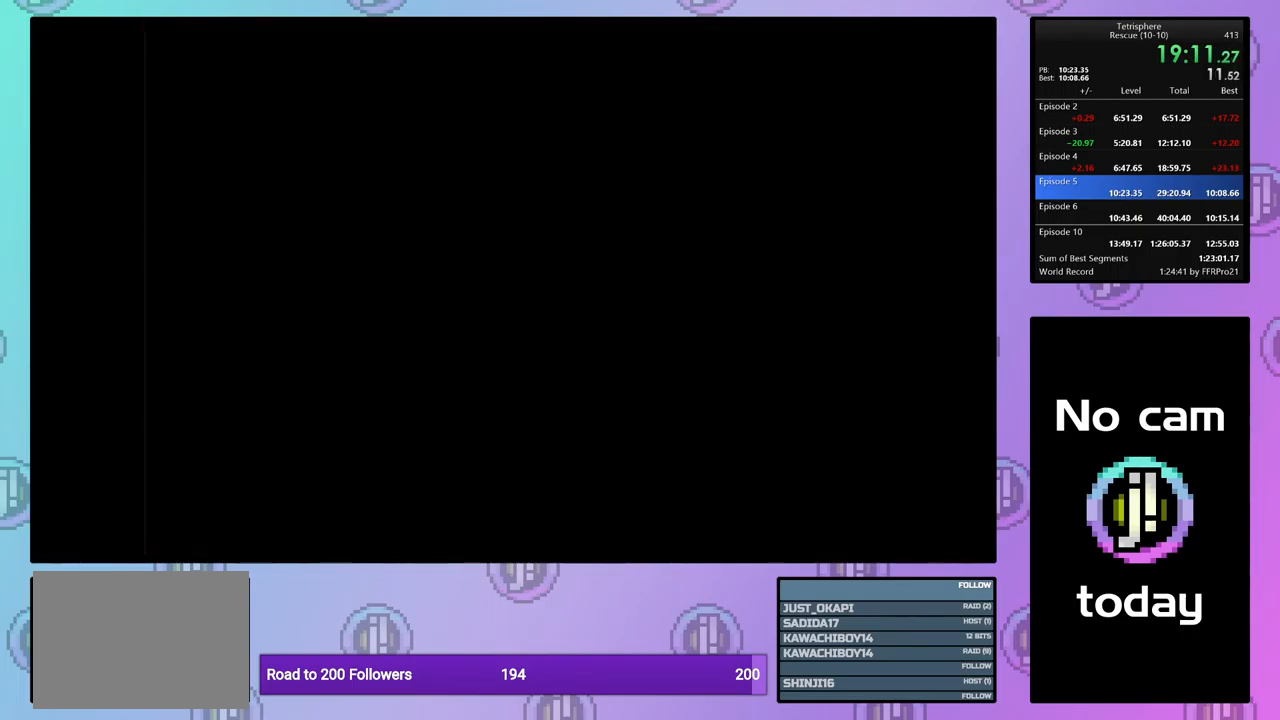
{"buttons": [], "events": []}
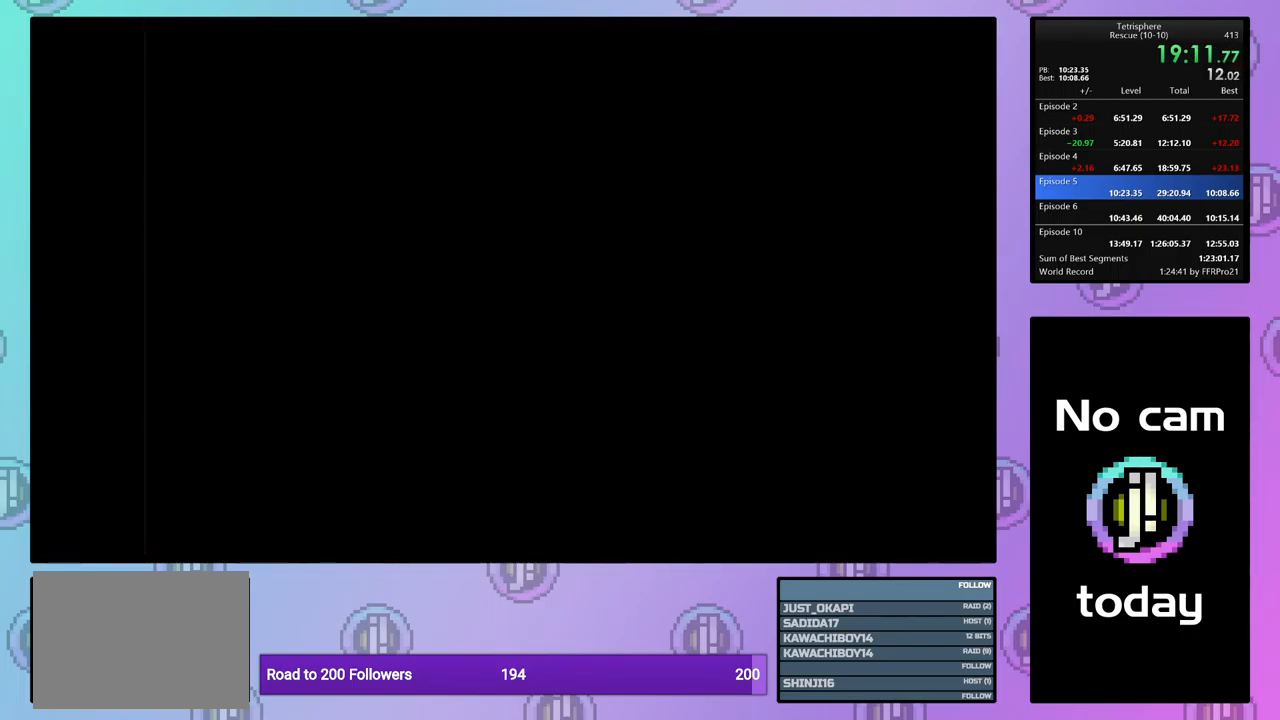
{"buttons": ["CROSS", "SQUARE"], "events": [[467, "CROSS", "down"], [500, "SQUARE", "down"]]}
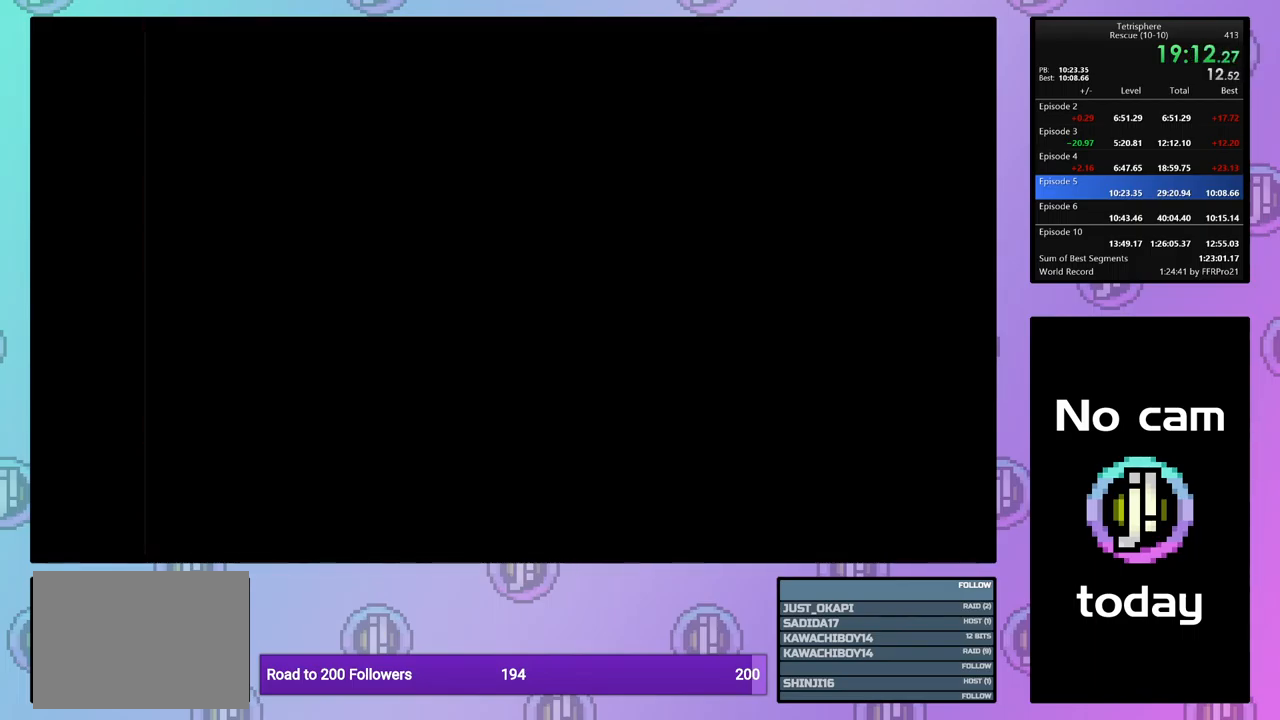
{"buttons": ["CROSS", "SQUARE"], "events": [[83, "SQUARE", "up"], [100, "CROSS", "up"], [133, "CROSS", "down"], [150, "SQUARE", "down"], [233, "SQUARE", "up"], [250, "CROSS", "up"], [317, "CROSS", "down"], [317, "SQUARE", "down"], [400, "CROSS", "up"], [400, "SQUARE", "up"], [467, "CROSS", "down"], [484, "SQUARE", "down"]]}
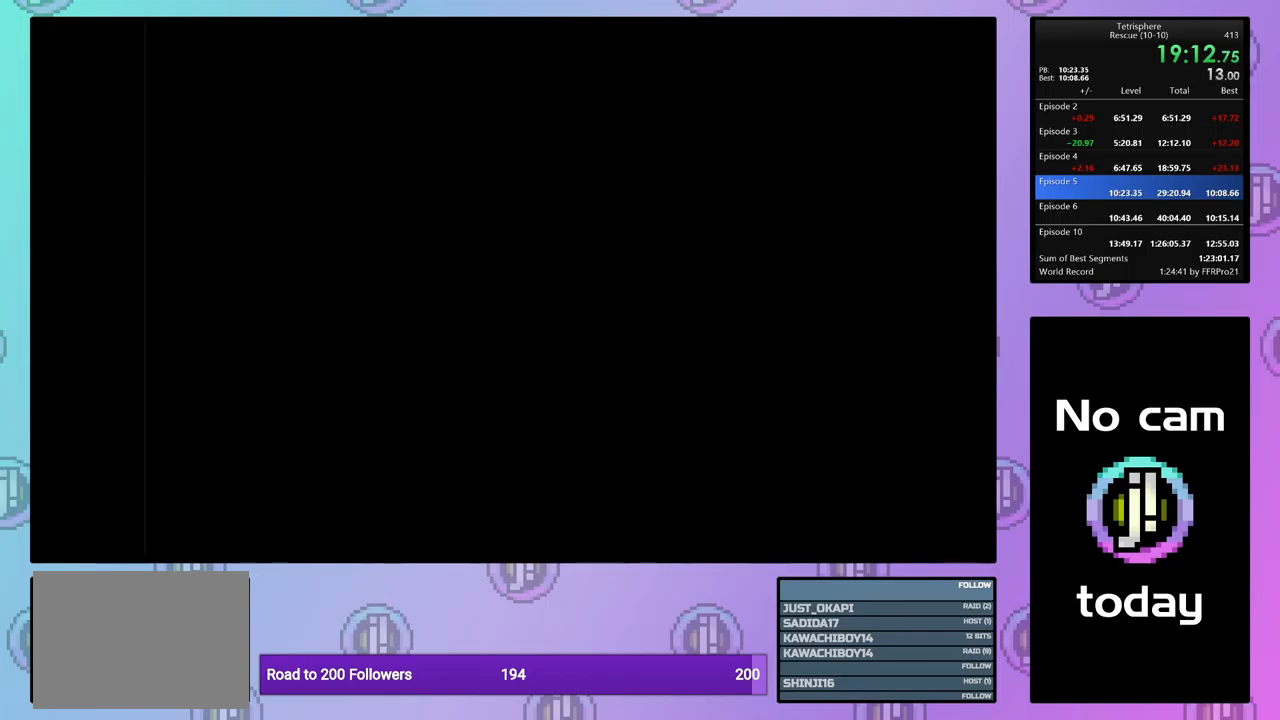
{"buttons": ["CROSS", "SQUARE"], "events": [[34, "SQUARE", "up"], [67, "CROSS", "up"], [134, "CROSS", "down"], [134, "SQUARE", "down"], [217, "CROSS", "up"], [217, "SQUARE", "up"], [317, "CROSS", "down"], [317, "SQUARE", "down"], [350, "SQUARE", "up"], [367, "CROSS", "up"], [434, "CROSS", "down"], [434, "SQUARE", "down"]]}
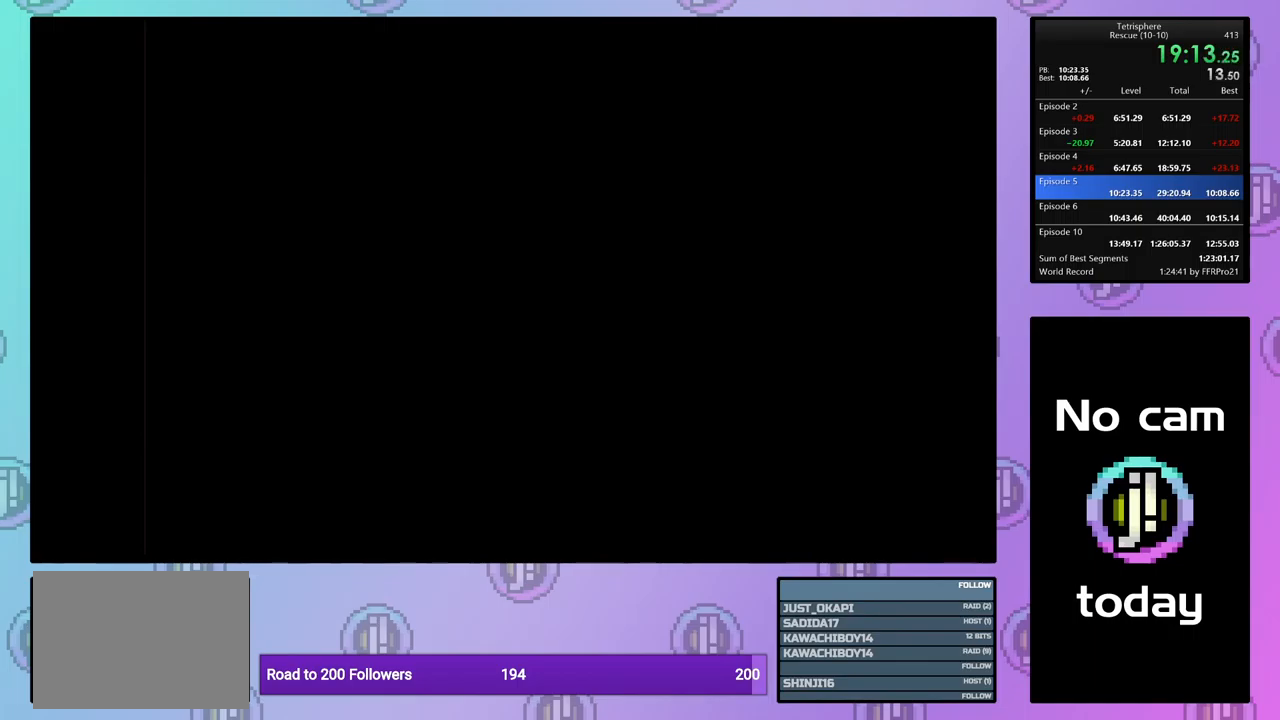
{"buttons": ["CROSS", "SQUARE"], "events": [[17, "SQUARE", "up"], [50, "CROSS", "up"], [100, "CROSS", "down"], [117, "SQUARE", "down"], [167, "SQUARE", "up"], [217, "CROSS", "up"], [267, "CROSS", "down"], [284, "SQUARE", "down"], [350, "SQUARE", "up"], [367, "CROSS", "up"], [434, "CROSS", "down"], [434, "SQUARE", "down"]]}
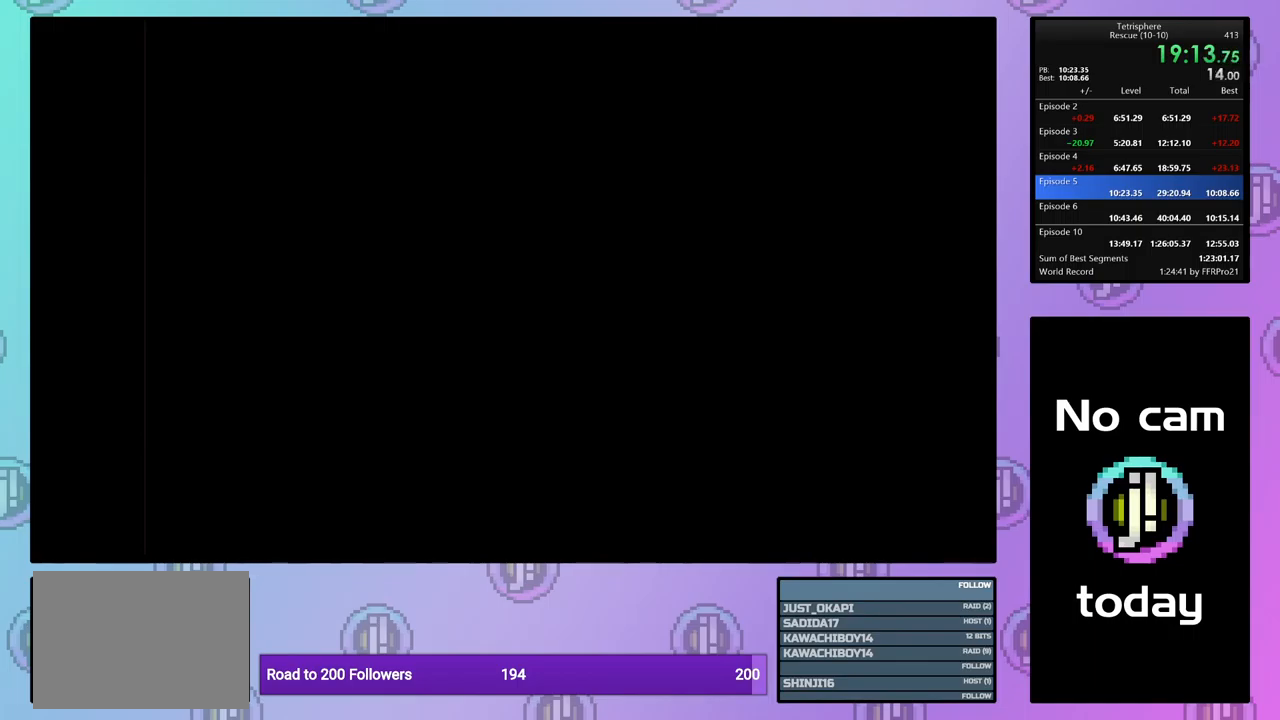
{"buttons": [], "events": [[17, "SQUARE", "up"], [50, "CROSS", "up"], [117, "CROSS", "down"], [117, "SQUARE", "down"], [200, "CROSS", "up"], [200, "SQUARE", "up"], [267, "SQUARE", "down"], [317, "SQUARE", "up"], [400, "CROSS", "down"], [417, "SQUARE", "down"], [500, "CROSS", "up"], [500, "SQUARE", "up"]]}
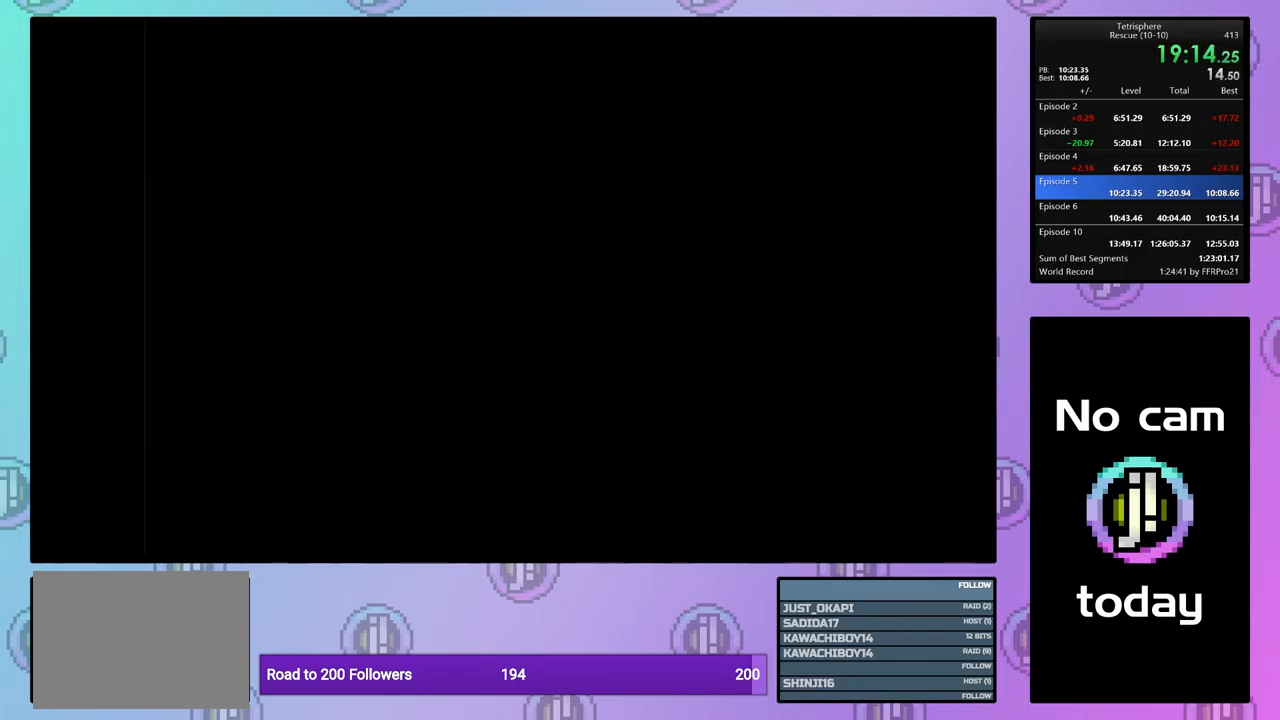
{"buttons": ["CROSS"], "events": [[67, "CROSS", "down"], [67, "SQUARE", "down"], [167, "CROSS", "up"], [184, "SQUARE", "up"], [250, "CROSS", "down"], [250, "SQUARE", "down"], [334, "CROSS", "up"], [334, "SQUARE", "up"], [417, "CROSS", "down"], [417, "SQUARE", "down"], [500, "SQUARE", "up"]]}
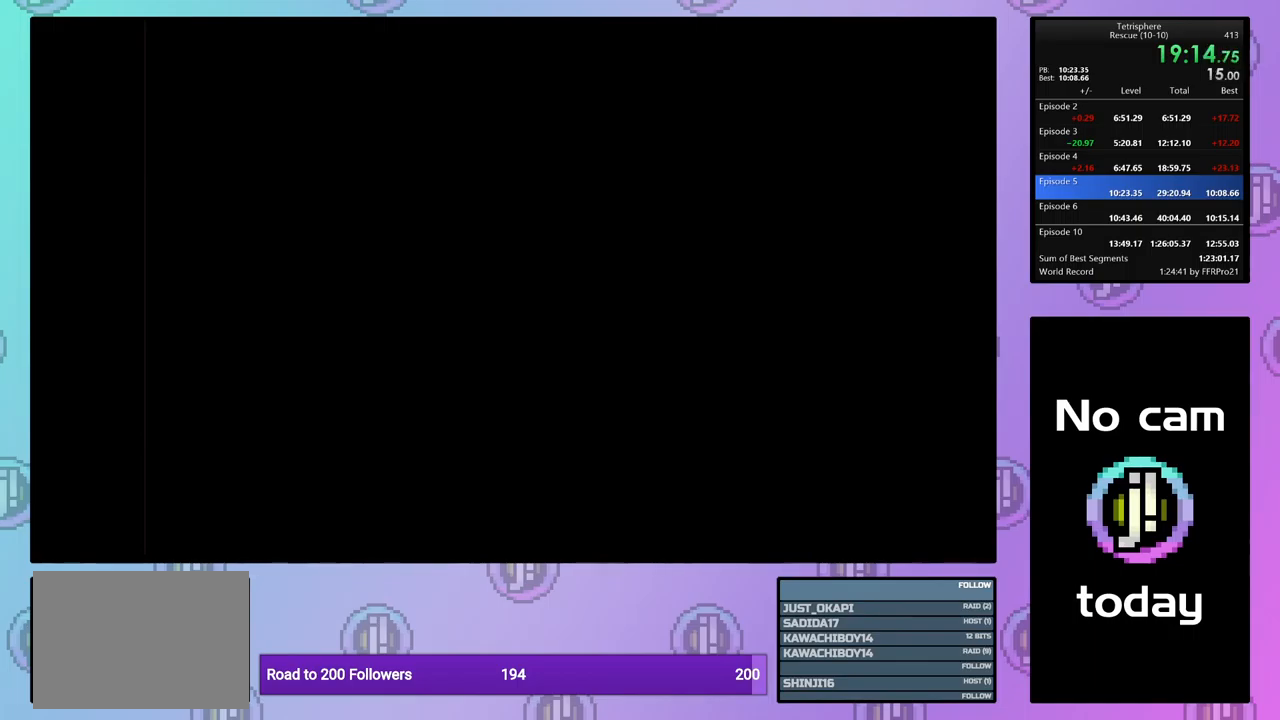
{"buttons": ["CROSS"], "events": [[17, "CROSS", "up"], [100, "CROSS", "down"], [100, "SQUARE", "down"], [167, "CROSS", "up"], [167, "SQUARE", "up"], [234, "CROSS", "down"], [234, "SQUARE", "down"], [300, "SQUARE", "up"], [350, "CROSS", "up"], [417, "CROSS", "down"], [417, "SQUARE", "down"], [500, "SQUARE", "up"]]}
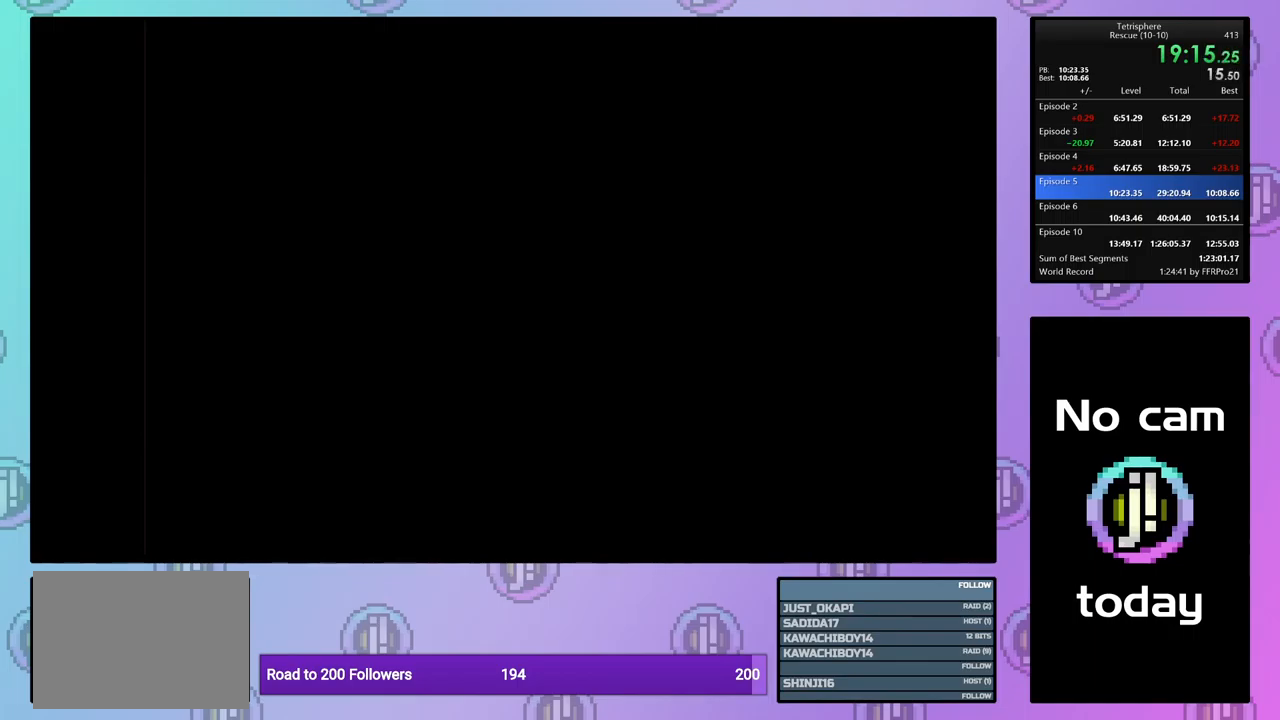
{"buttons": ["CROSS"], "events": [[17, "CROSS", "up"], [84, "CROSS", "down"], [84, "SQUARE", "down"], [150, "SQUARE", "up"], [167, "CROSS", "up"], [234, "CROSS", "down"], [234, "SQUARE", "down"], [334, "CROSS", "up"], [334, "SQUARE", "up"], [400, "CROSS", "down"], [400, "SQUARE", "down"], [500, "SQUARE", "up"]]}
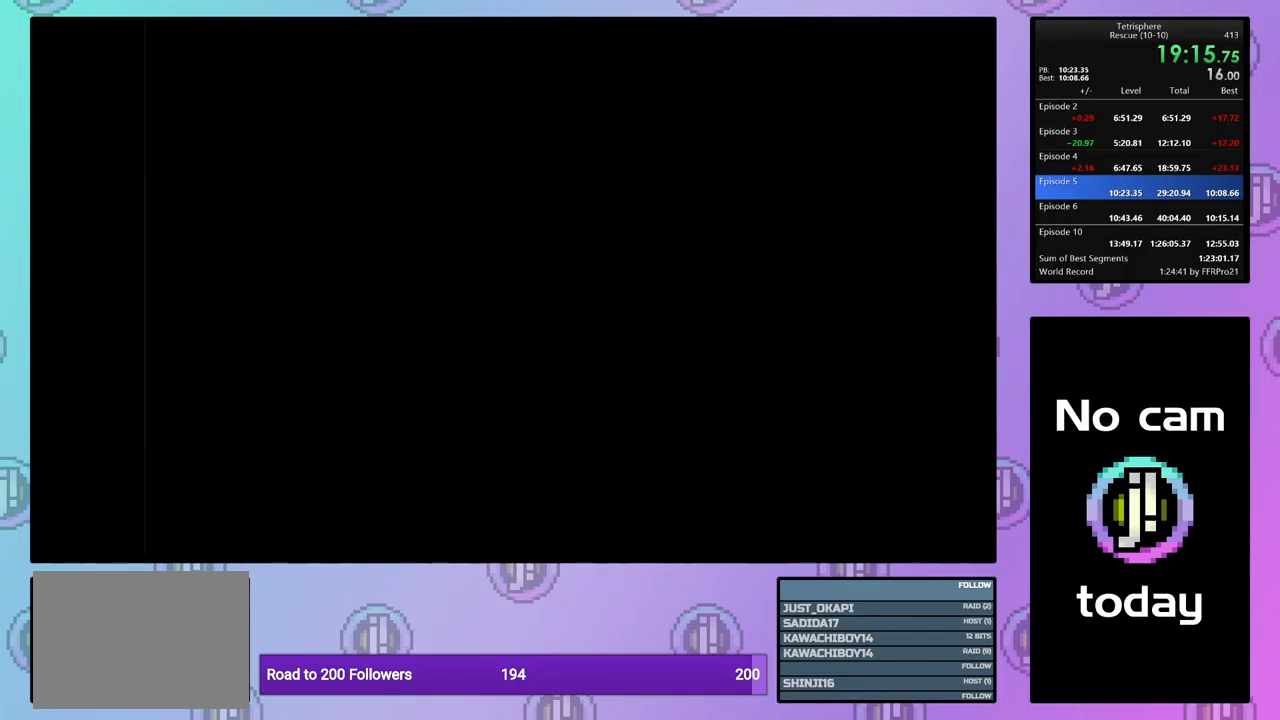
{"buttons": ["CROSS"], "events": [[17, "CROSS", "up"], [67, "CROSS", "down"], [67, "SQUARE", "down"], [167, "SQUARE", "up"], [184, "CROSS", "up"], [250, "CROSS", "down"], [250, "SQUARE", "down"], [317, "CROSS", "up"], [317, "SQUARE", "up"], [400, "CROSS", "down"], [400, "SQUARE", "down"], [484, "SQUARE", "up"]]}
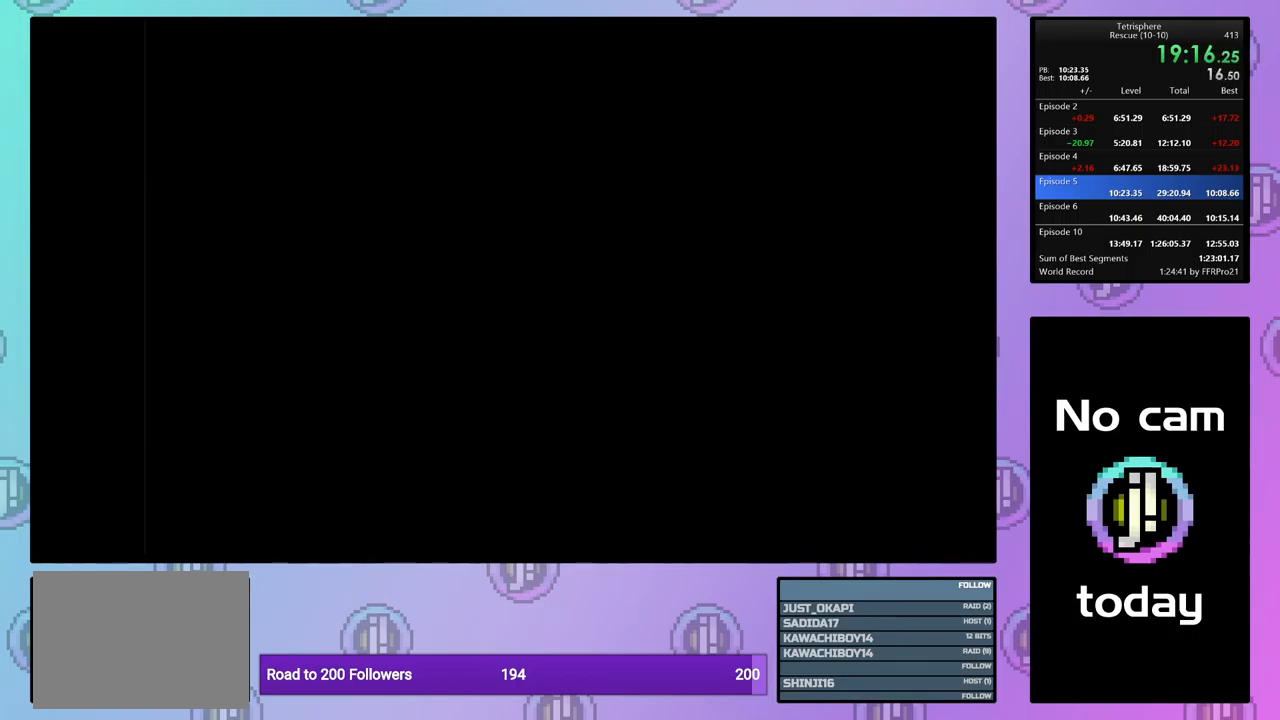
{"buttons": ["CROSS"], "events": [[17, "CROSS", "up"], [67, "CROSS", "down"], [67, "SQUARE", "down"], [150, "SQUARE", "up"], [167, "CROSS", "up"], [234, "CROSS", "down"], [234, "SQUARE", "down"], [334, "SQUARE", "up"], [350, "CROSS", "up"], [417, "CROSS", "down"], [417, "SQUARE", "down"], [500, "SQUARE", "up"]]}
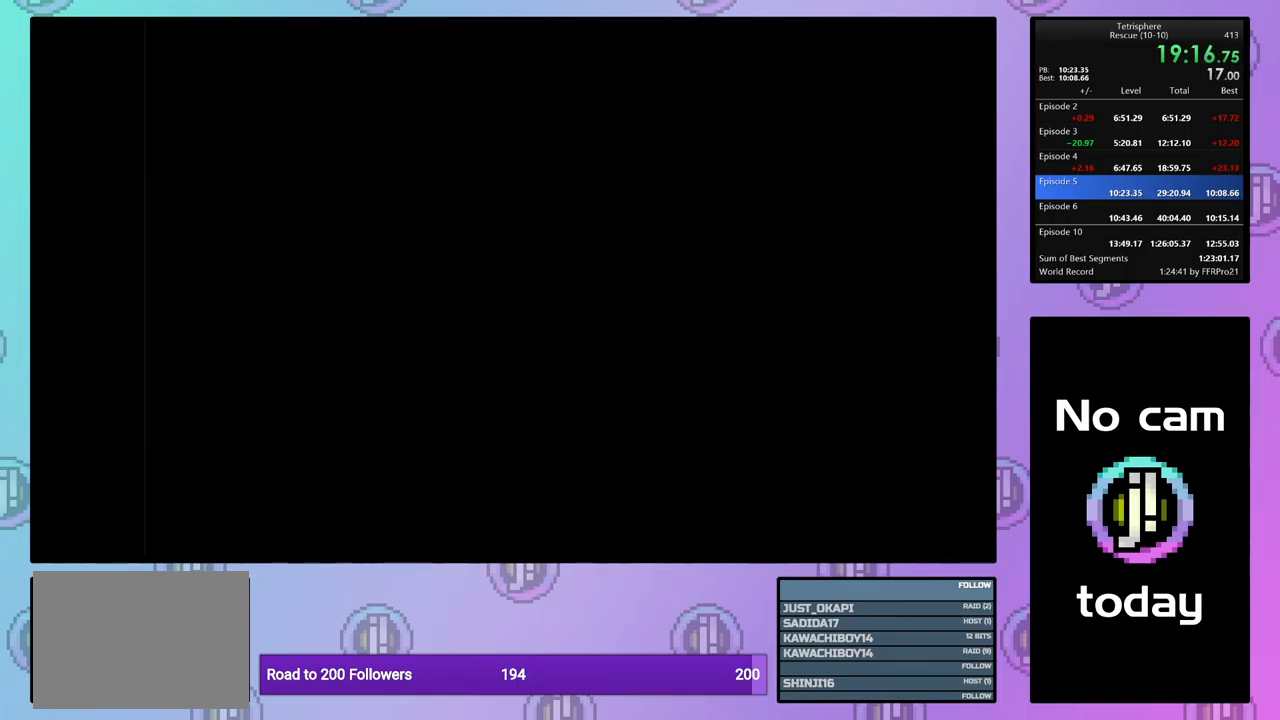
{"buttons": ["CROSS", "SQUARE"], "events": [[17, "CROSS", "up"], [84, "CROSS", "down"], [84, "SQUARE", "down"], [167, "SQUARE", "up"], [184, "CROSS", "up"], [267, "CROSS", "down"], [267, "SQUARE", "down"], [334, "SQUARE", "up"], [367, "CROSS", "up"], [434, "CROSS", "down"], [434, "SQUARE", "down"]]}
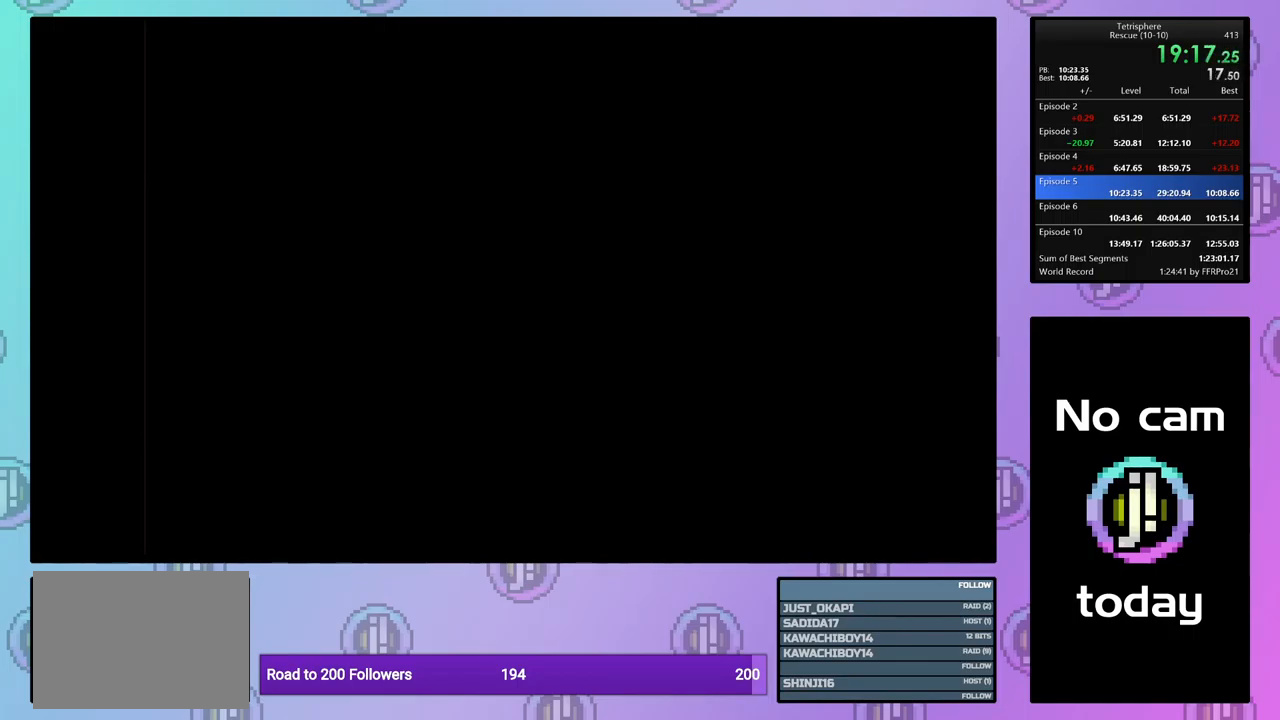
{"buttons": ["CROSS"], "events": [[17, "CROSS", "up"], [17, "SQUARE", "up"], [100, "CROSS", "down"], [100, "SQUARE", "down"], [184, "SQUARE", "up"], [200, "CROSS", "up"], [267, "CROSS", "down"], [267, "SQUARE", "down"], [366, "SQUARE", "up"], [383, "CROSS", "up"], [450, "CROSS", "down"], [450, "SQUARE", "down"], [516, "SQUARE", "up"]]}
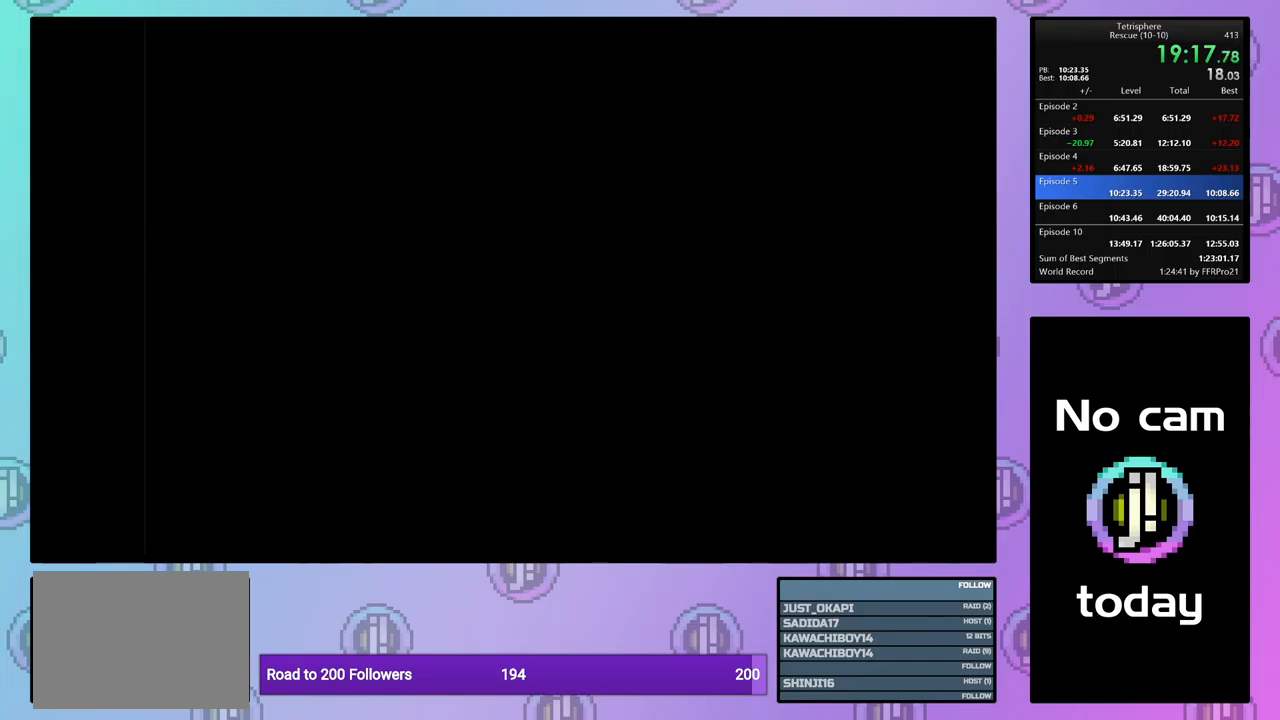
{"buttons": ["CROSS"], "events": [[34, "CROSS", "up"], [84, "CROSS", "down"], [84, "SQUARE", "down"], [167, "SQUARE", "up"], [184, "CROSS", "up"], [250, "CROSS", "down"], [250, "SQUARE", "down"], [334, "SQUARE", "up"], [367, "CROSS", "up"], [384, "CROSS", "down"], [417, "SQUARE", "down"], [484, "SQUARE", "up"]]}
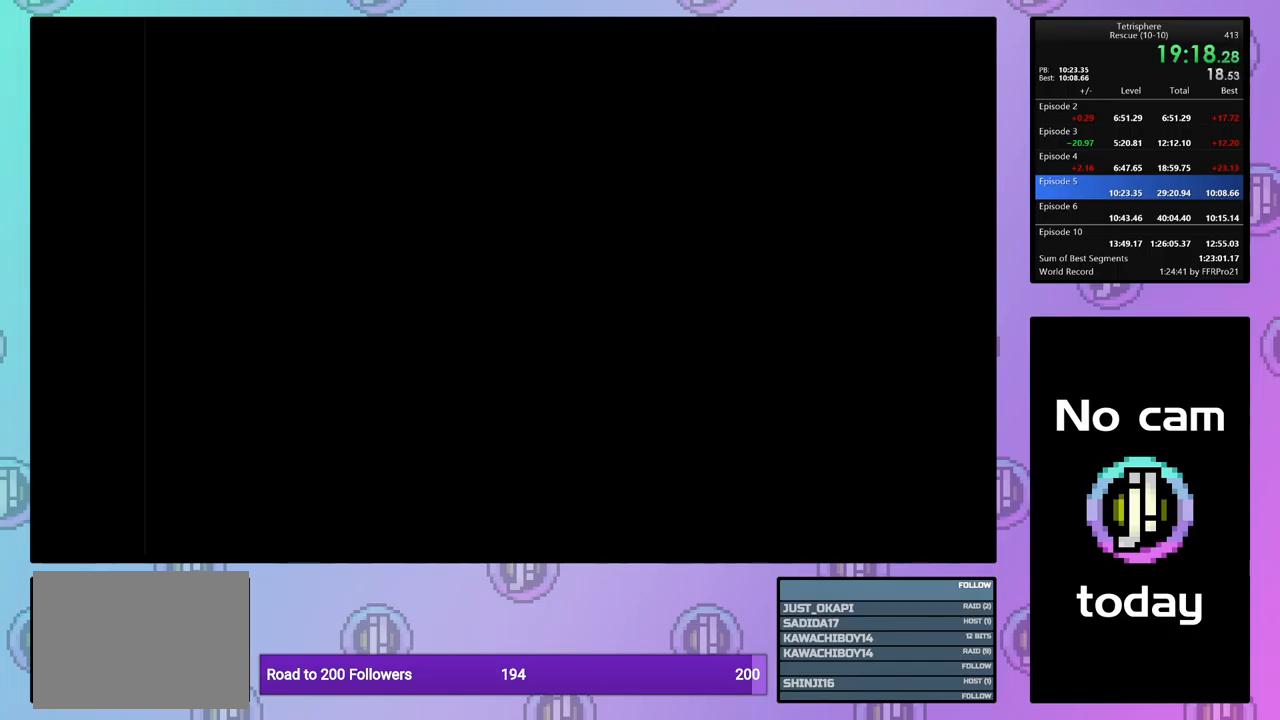
{"buttons": [], "events": [[17, "CROSS", "up"], [67, "CROSS", "down"], [84, "SQUARE", "down"], [150, "CROSS", "up"], [150, "SQUARE", "up"], [250, "CROSS", "down"], [250, "SQUARE", "down"], [317, "CROSS", "up"], [317, "SQUARE", "up"], [400, "CROSS", "down"], [400, "SQUARE", "down"], [484, "SQUARE", "up"], [500, "CROSS", "up"]]}
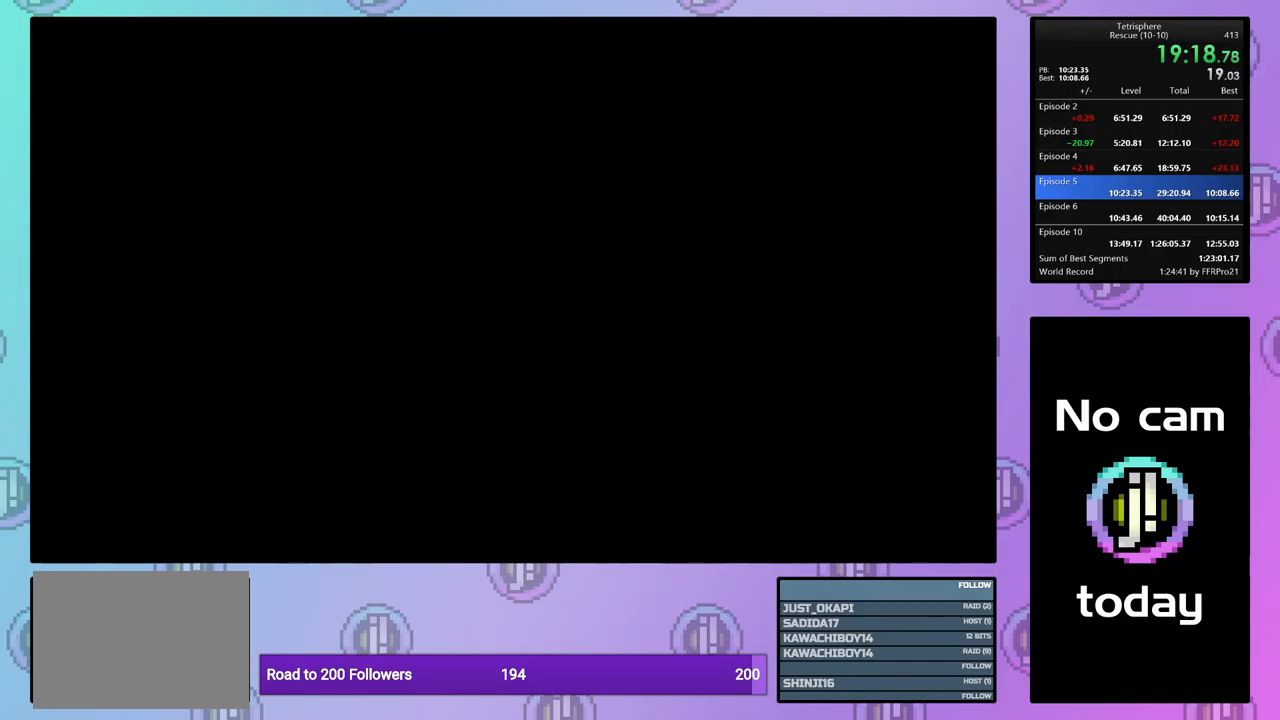
{"buttons": [], "events": [[67, "CROSS", "down"], [67, "SQUARE", "down"], [134, "SQUARE", "up"], [150, "CROSS", "up"]]}
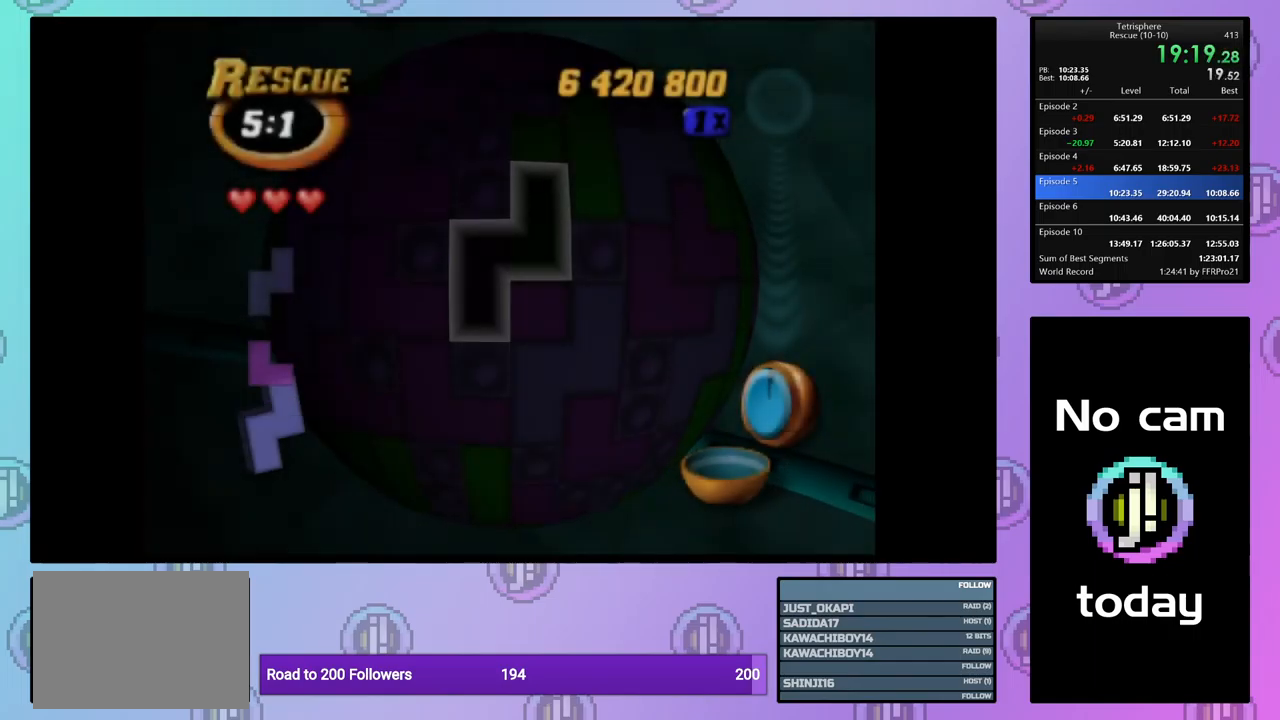
{"buttons": ["DPAD_LEFT"], "events": [[134, "DPAD_LEFT", "down"], [217, "DPAD_LEFT", "up"], [300, "DPAD_LEFT", "down"], [367, "DPAD_LEFT", "up"], [484, "DPAD_LEFT", "down"]]}
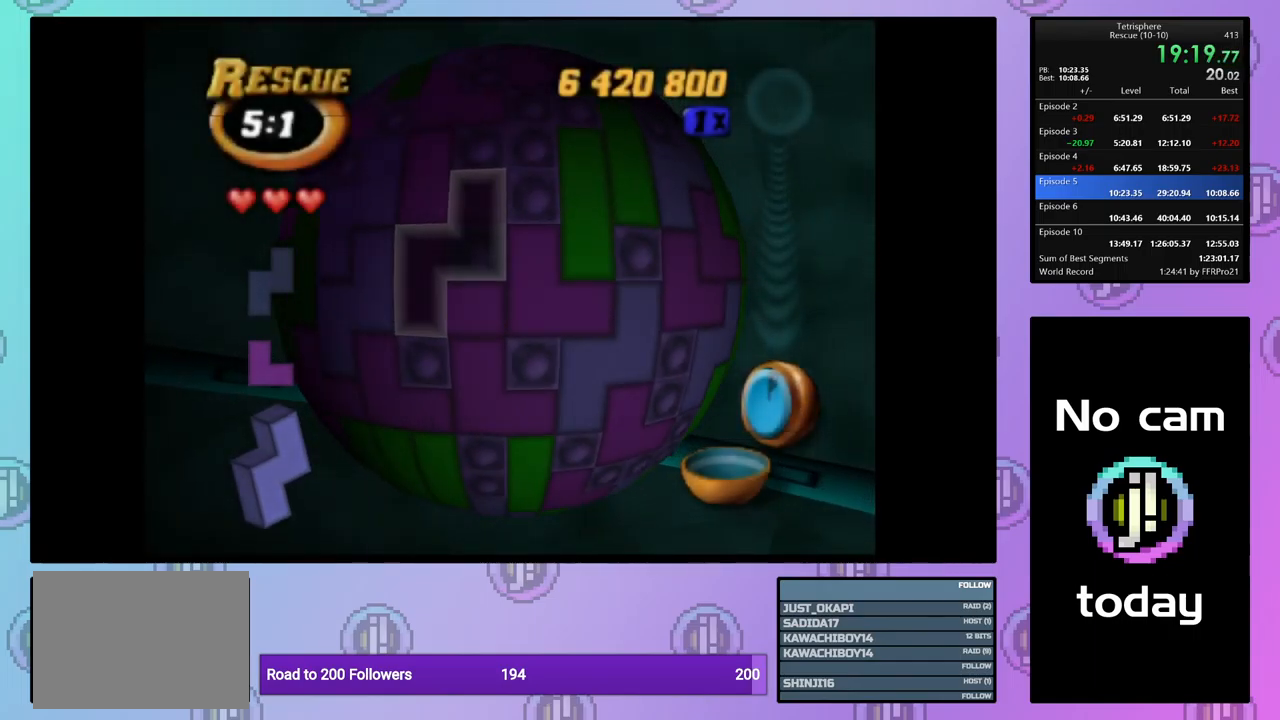
{"buttons": [], "events": [[34, "DPAD_LEFT", "up"], [84, "DPAD_LEFT", "down"], [150, "DPAD_LEFT", "up"], [217, "DPAD_DOWN", "down"], [317, "DPAD_DOWN", "up"], [384, "CROSS", "down"], [500, "CROSS", "up"]]}
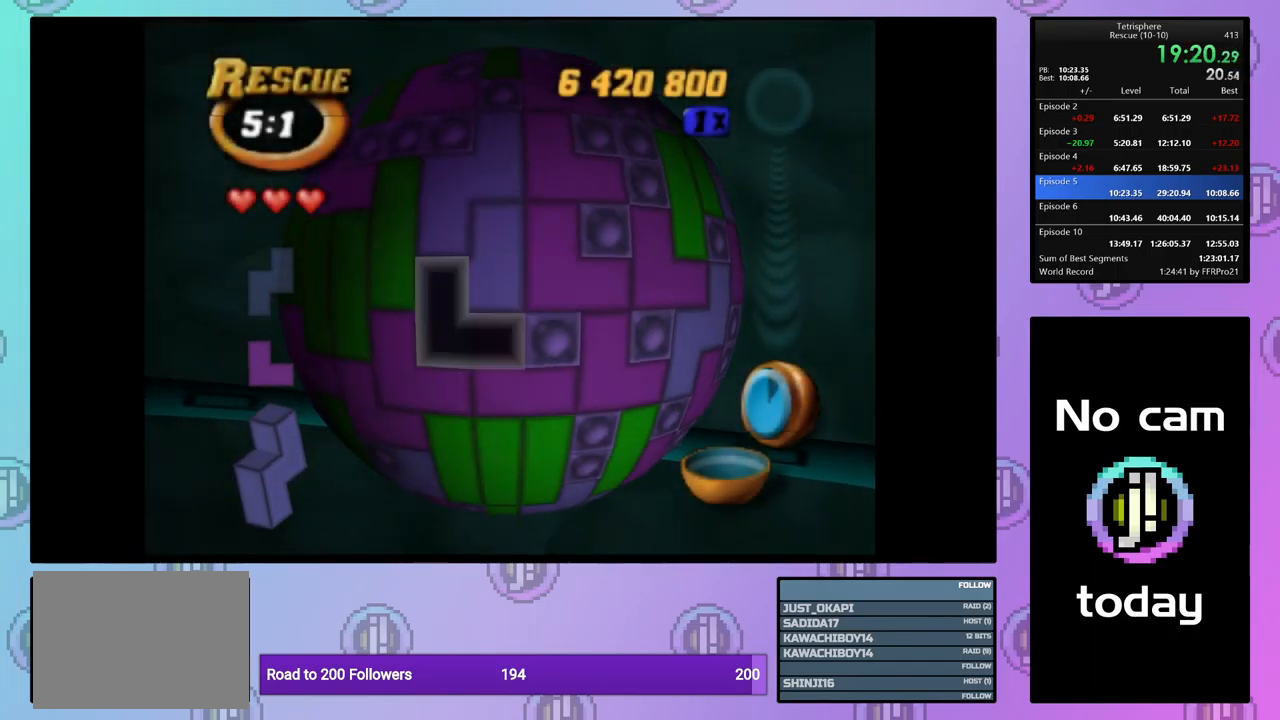
{"buttons": ["CROSS"], "events": [[34, "DPAD_RIGHT", "down"], [100, "DPAD_RIGHT", "up"], [184, "DPAD_RIGHT", "down"], [250, "DPAD_RIGHT", "up"], [334, "DPAD_UP", "down"], [434, "DPAD_UP", "up"], [484, "CROSS", "down"]]}
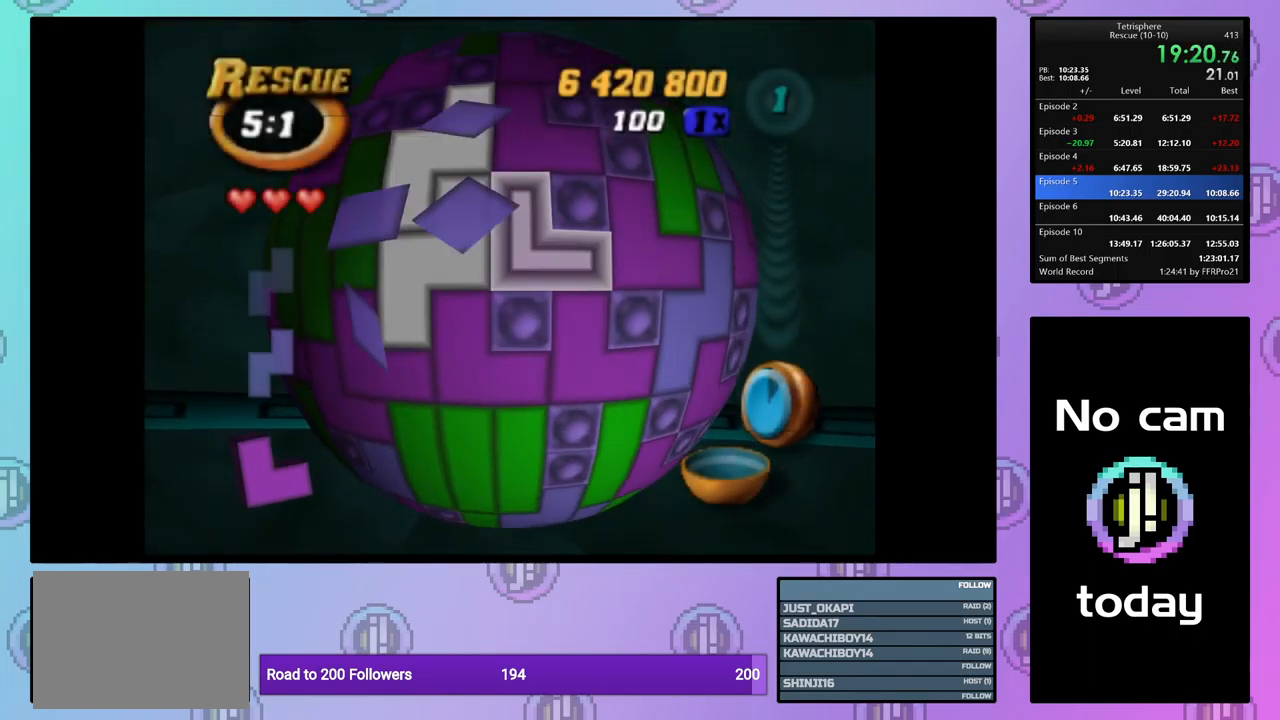
{"buttons": [], "events": [[84, "CROSS", "up"], [150, "DPAD_RIGHT", "down"], [267, "DPAD_RIGHT", "up"], [300, "DPAD_RIGHT", "down"], [384, "DPAD_RIGHT", "up"]]}
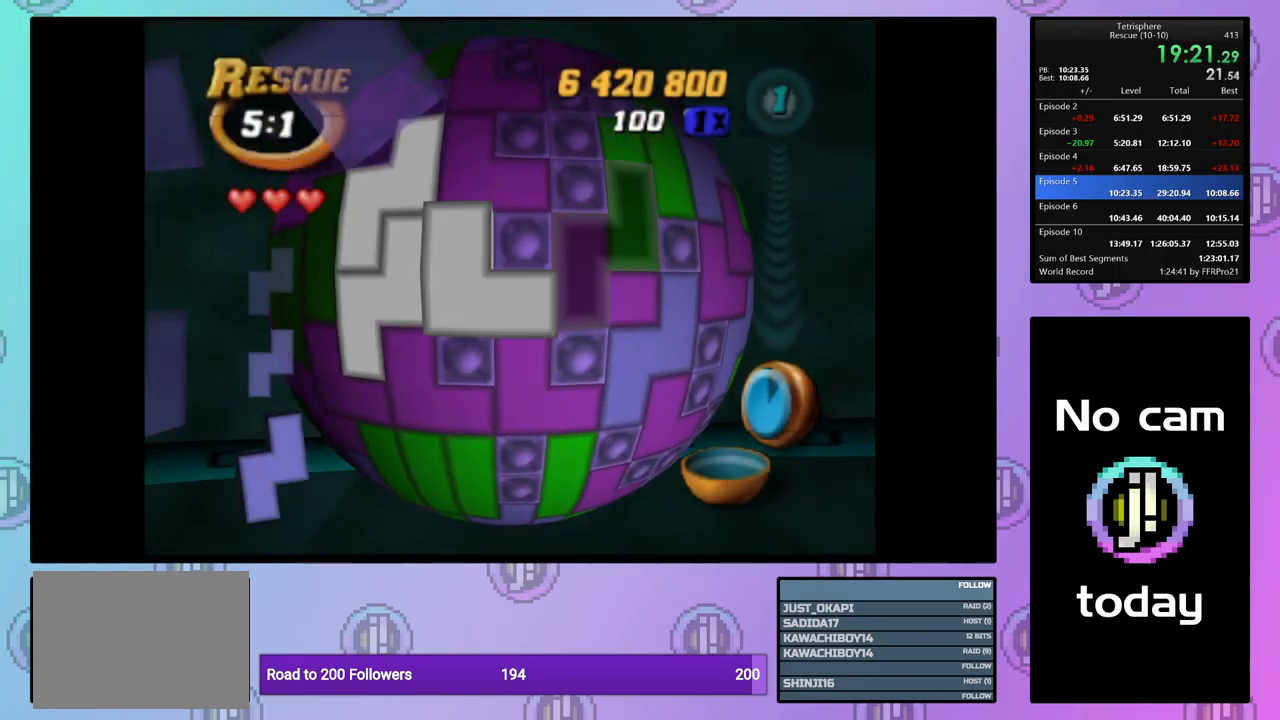
{"buttons": ["DPAD_UP"], "events": [[50, "DPAD_DOWN", "down"], [117, "DPAD_DOWN", "up"], [434, "DPAD_UP", "down"]]}
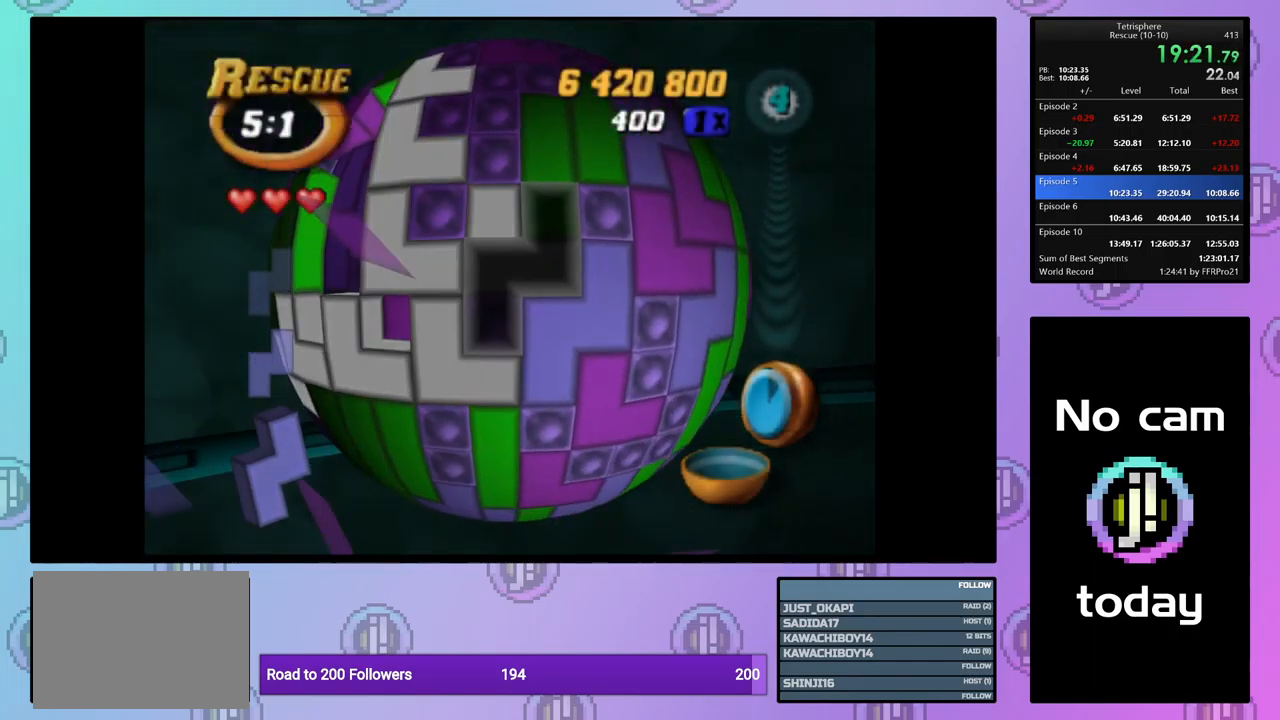
{"buttons": ["DPAD_LEFT"], "events": [[17, "DPAD_UP", "up"], [117, "DPAD_LEFT", "down"], [200, "DPAD_LEFT", "up"], [267, "DPAD_LEFT", "down"], [367, "DPAD_LEFT", "up"], [417, "DPAD_LEFT", "down"]]}